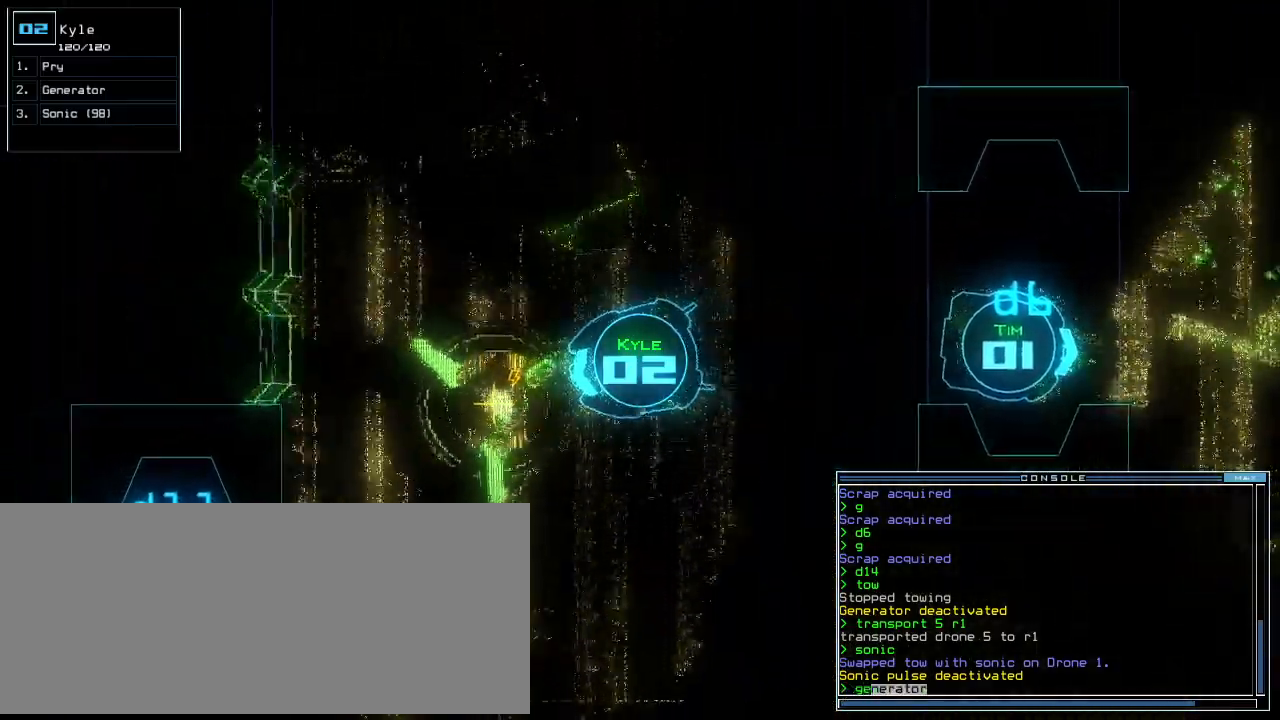
Gameplay with keyboard; each line is a JSON object with the keys held at the frame after it. "events" lists presses ("down") and releases ("up") of ".", "0", "1", "2", "3", "4", "5", "6", "7", "8", "9", "a", "b", "backspace", "c", "caps_lock", "comma", "ctrl_l", "ctrl_r", "d", "down", "e", "equals", "escape", "f", "f10", "f11", "f12", "g", "h", "i", "j", "k", "l", "left", "m", "minus", "n", "o", "p", "q", "quote", "r", "return", "right", "s", "semicolon", "shift_l", "shift_r", "space", "t", "tab", "tilde", "u", "up", "v", "w", "x", "y" and "z" between this image and that frame as [ms after this image, input, new state], when the widget could be followed in between. No other keys are recorded. Mouse input is not recorded.
{"keys": ["left"], "events": [[140, "up", "up"], [180, "return", "down"], [260, "space", "down"], [280, "return", "up"], [360, "space", "up"], [440, "left", "down"]]}
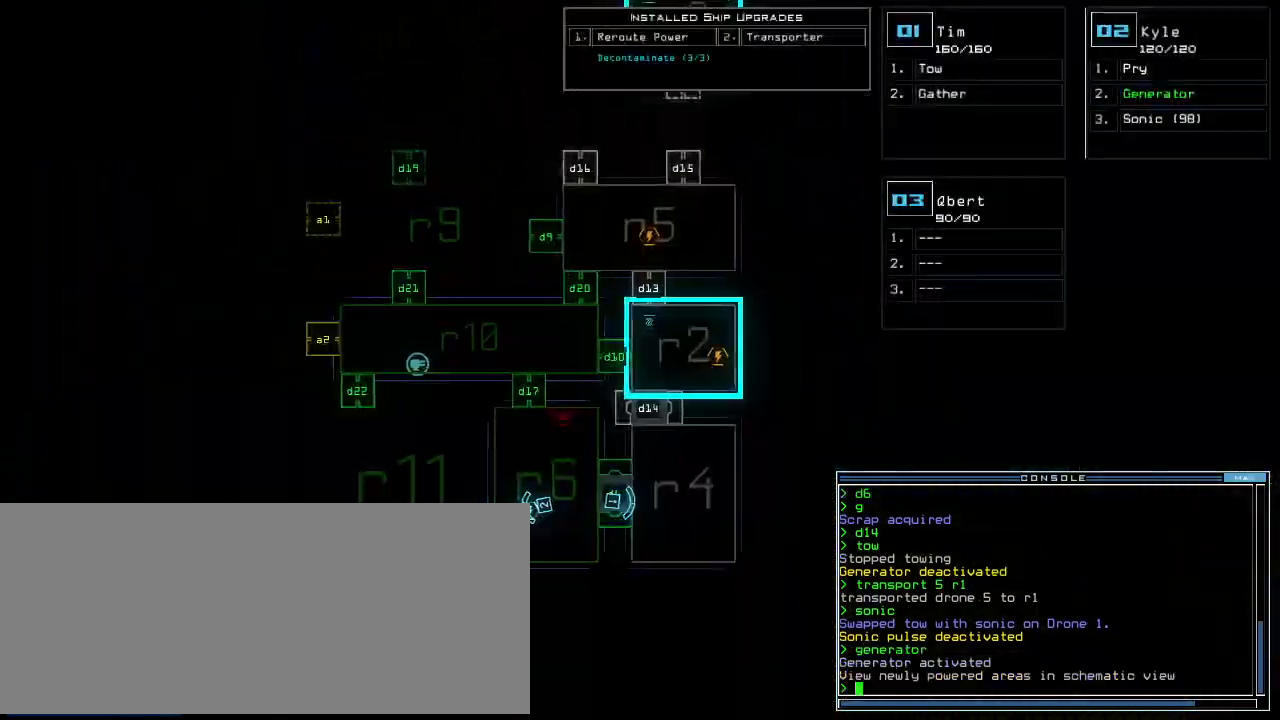
{"keys": [], "events": [[220, "left", "up"]]}
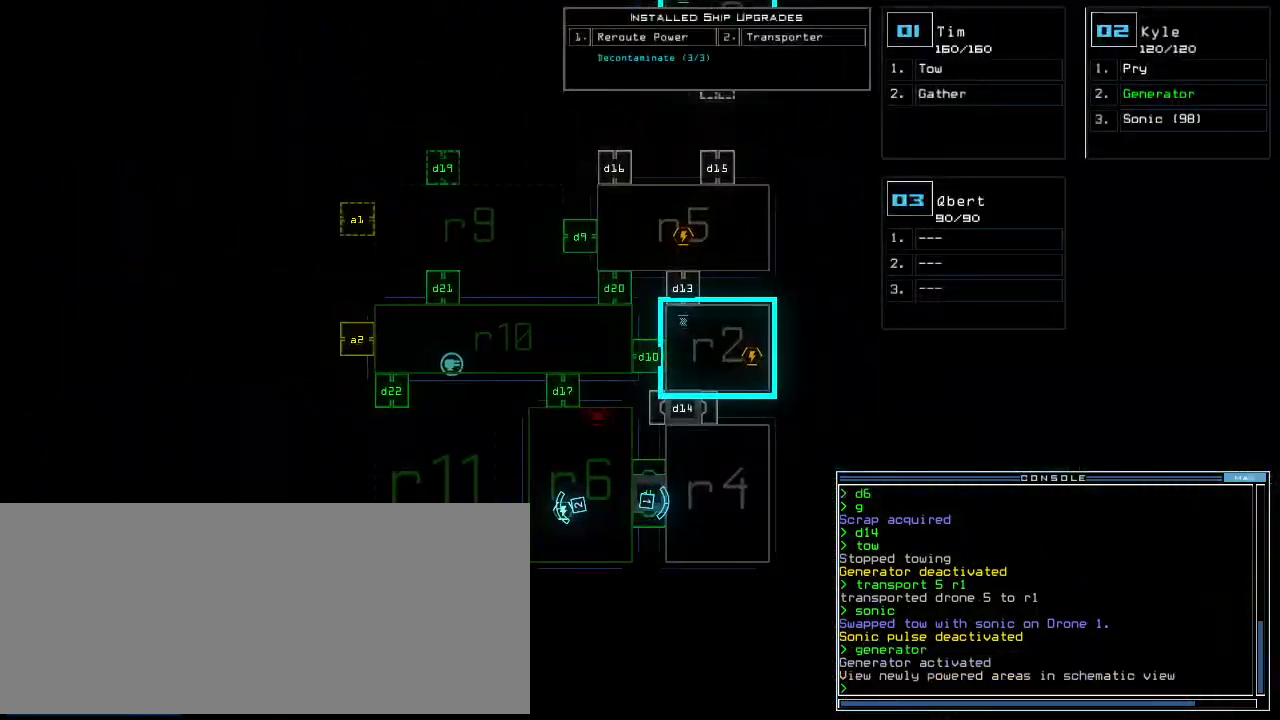
{"keys": [], "events": []}
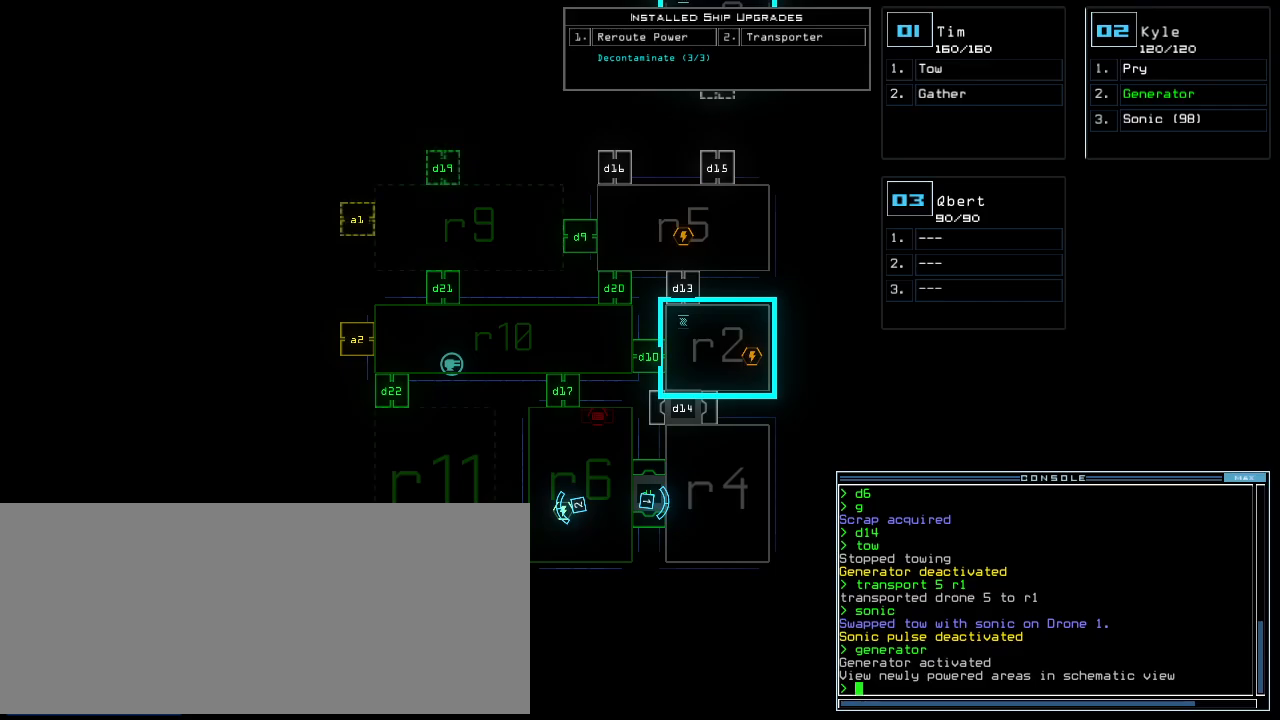
{"keys": [], "events": []}